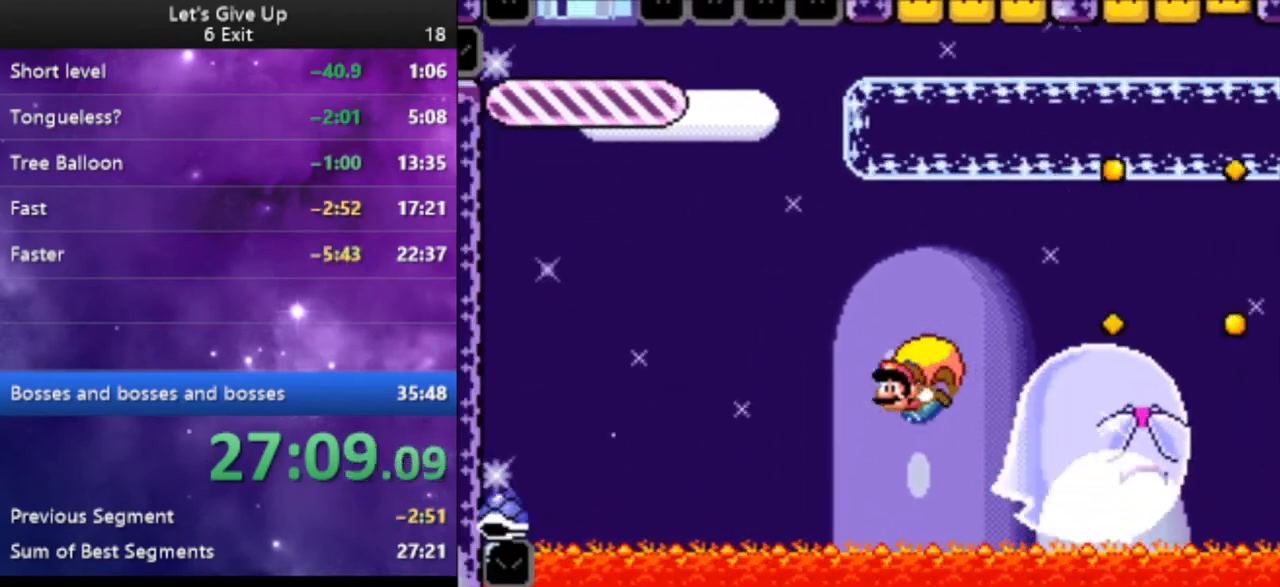
Gameplay with a controller (Nintendo layout); each line is a JSON object with the inputs held at the frame after it. "events" lists button and stick changes between this image and that frame as [ms after this image, input, new state], when the widget could be followed in between. Not read: L3 R3.
{"buttons": ["Y"], "events": [[133, "DPAD_RIGHT", "down"], [433, "DPAD_RIGHT", "up"]]}
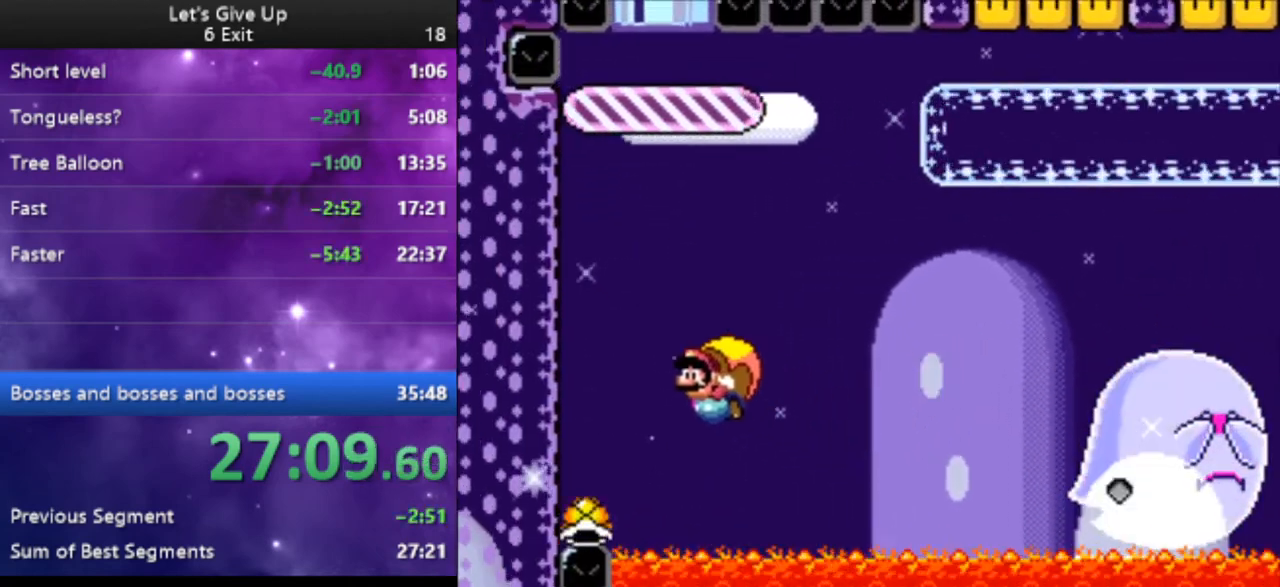
{"buttons": ["B", "Y"], "events": [[33, "DPAD_RIGHT", "down"], [133, "DPAD_RIGHT", "up"], [233, "X", "down"], [267, "B", "down"], [300, "A", "down"], [333, "A", "up"], [333, "X", "up"]]}
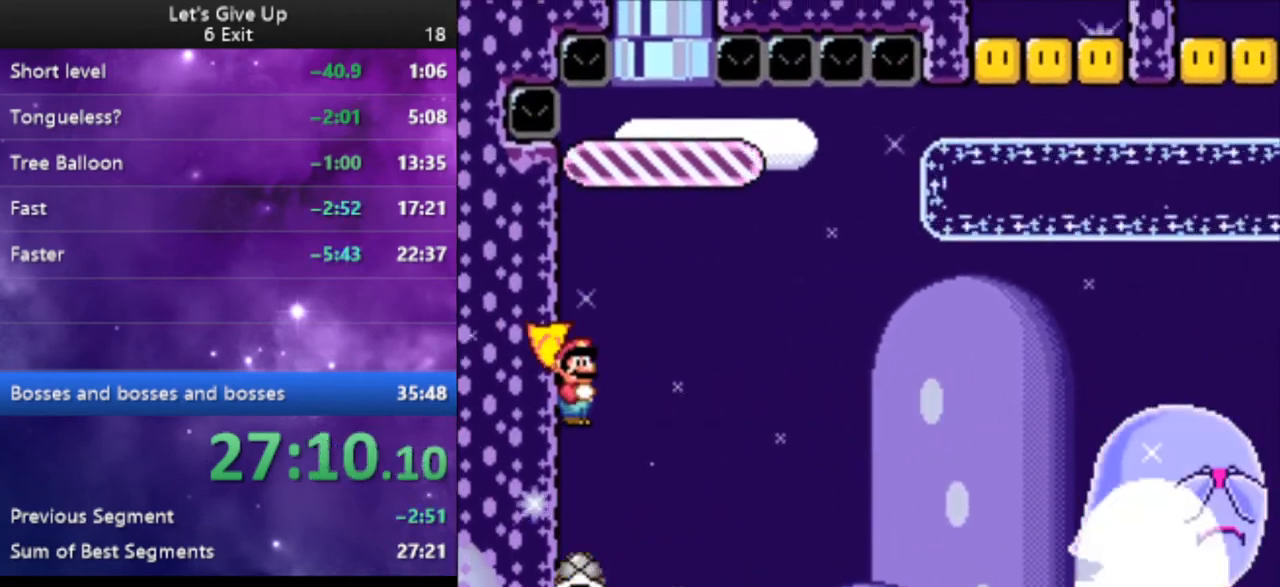
{"buttons": ["B", "Y"], "events": []}
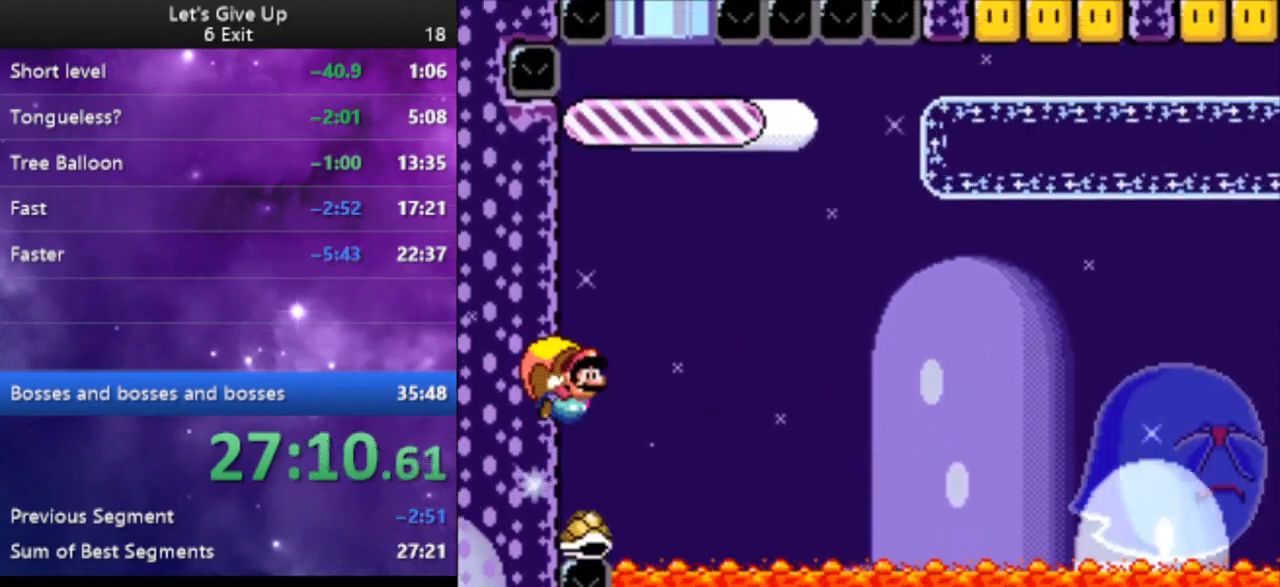
{"buttons": ["Y", "DPAD_RIGHT"], "events": [[167, "DPAD_RIGHT", "down"], [267, "B", "up"]]}
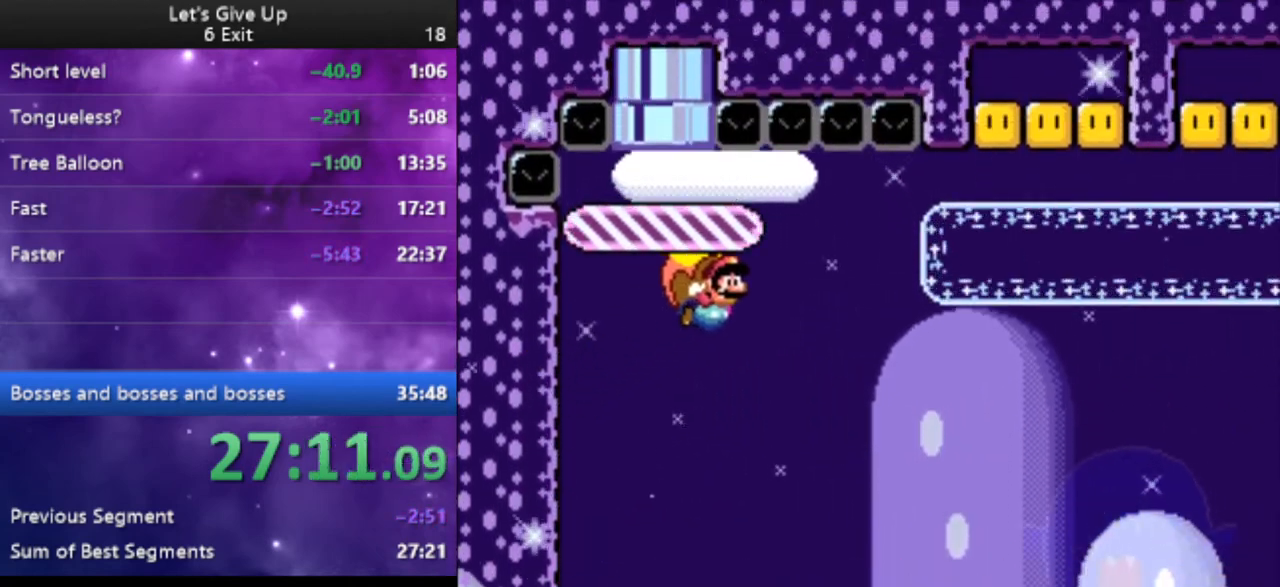
{"buttons": ["Y"], "events": [[67, "DPAD_RIGHT", "up"]]}
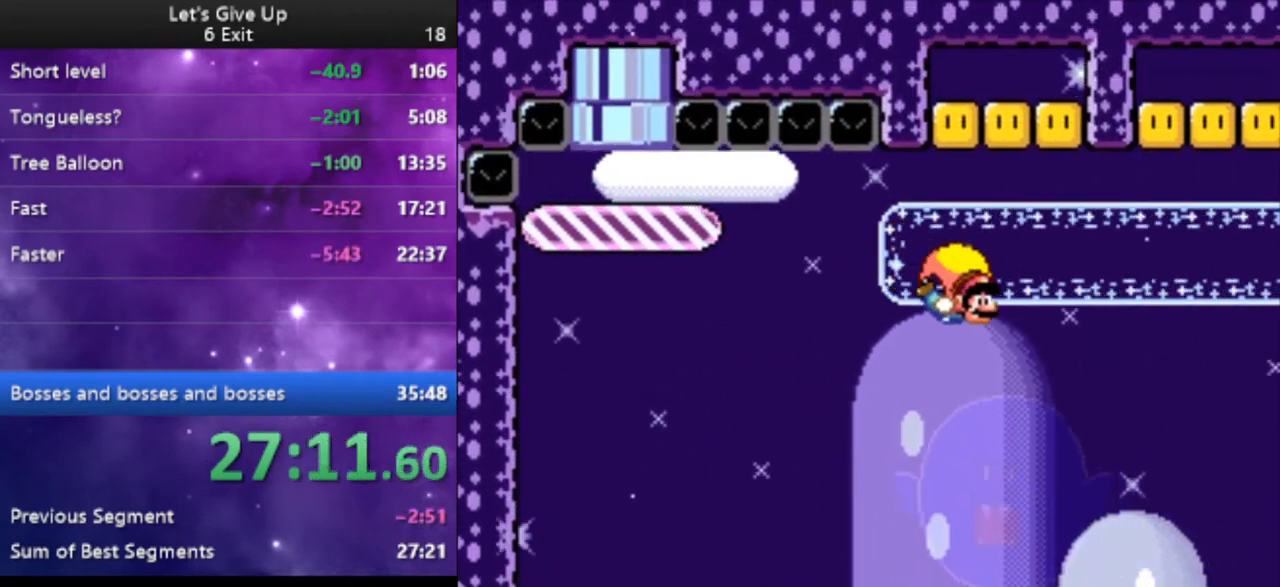
{"buttons": ["X", "Y"], "events": [[67, "DPAD_LEFT", "down"], [233, "DPAD_LEFT", "up"], [433, "X", "down"]]}
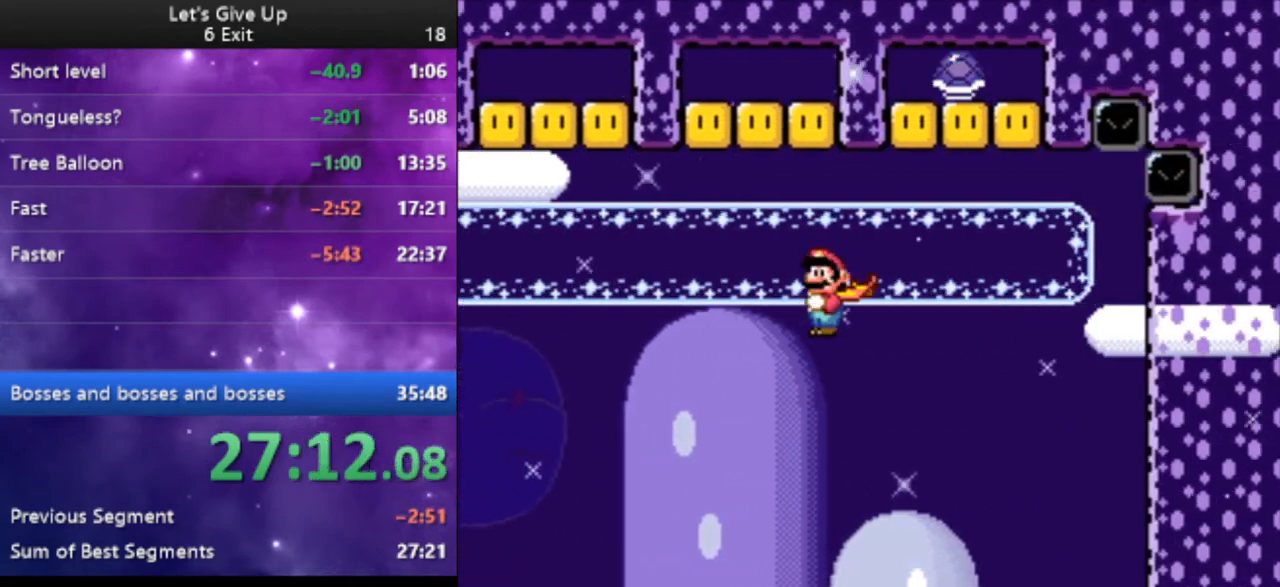
{"buttons": ["B", "Y"], "events": [[33, "X", "up"], [67, "B", "down"]]}
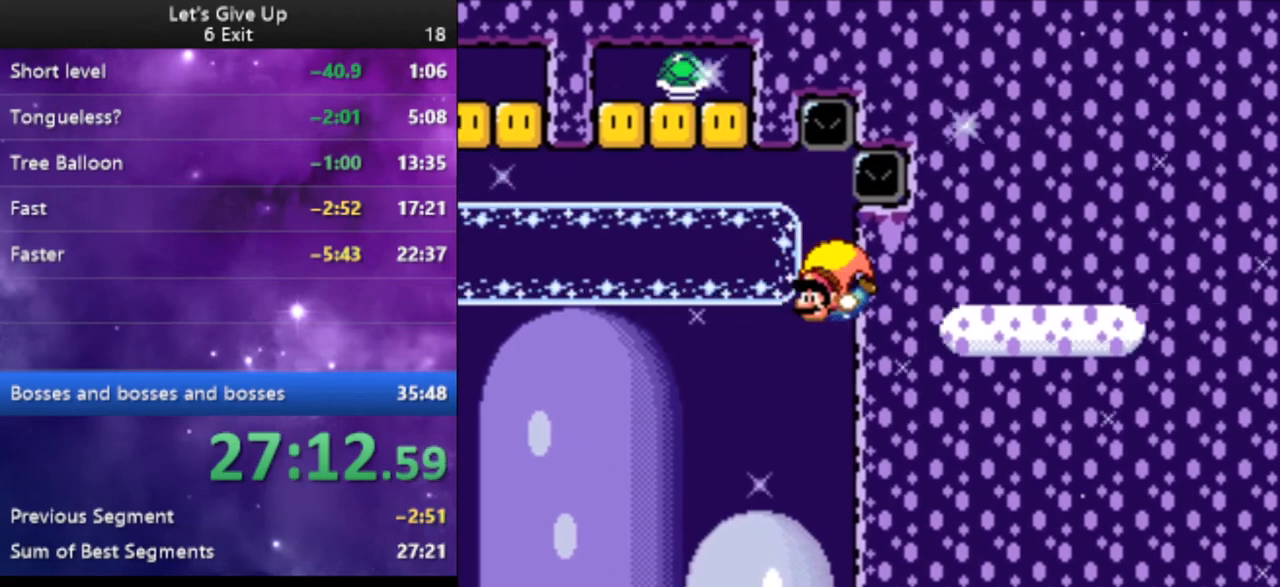
{"buttons": ["B", "Y"], "events": []}
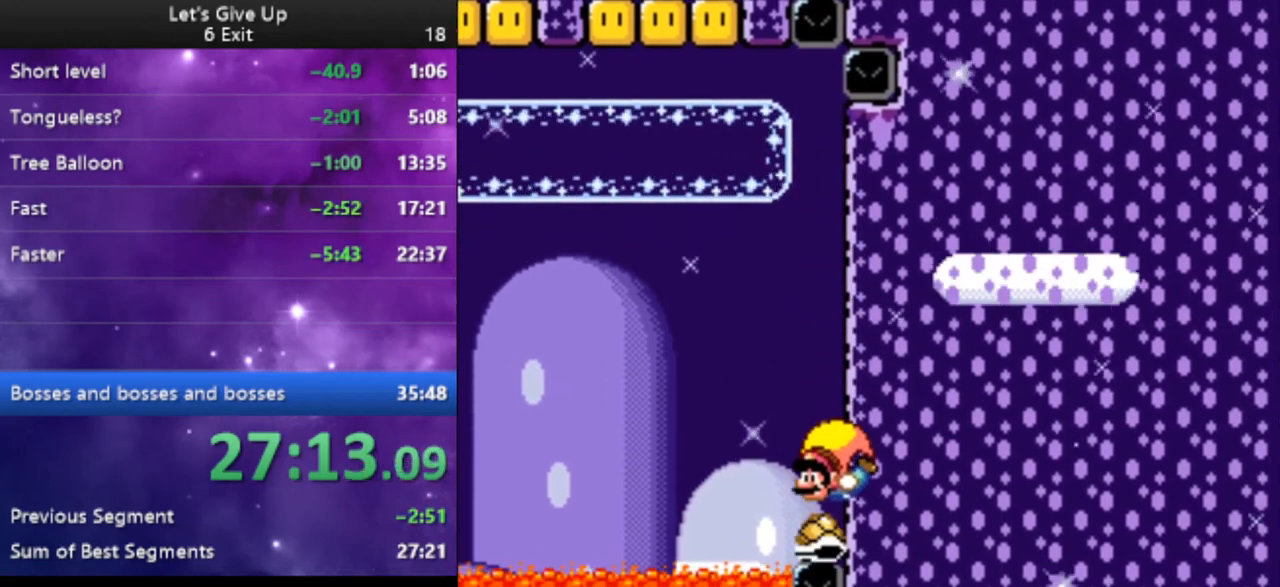
{"buttons": ["Y"], "events": [[267, "B", "up"]]}
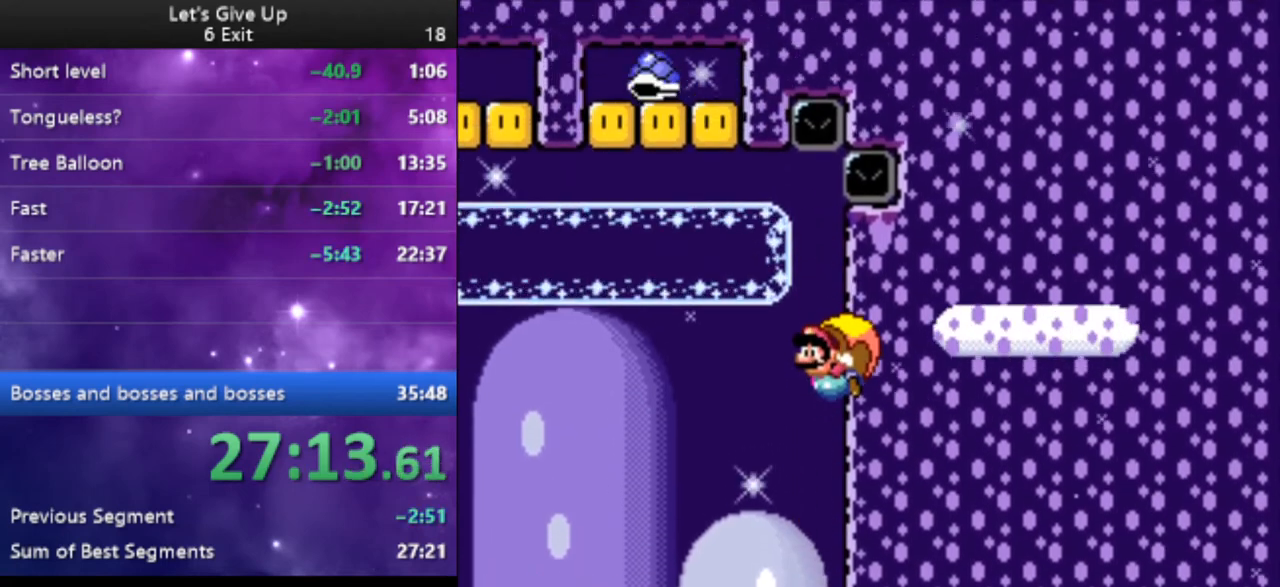
{"buttons": ["Y"], "events": [[133, "DPAD_LEFT", "down"], [167, "DPAD_LEFT", "up"]]}
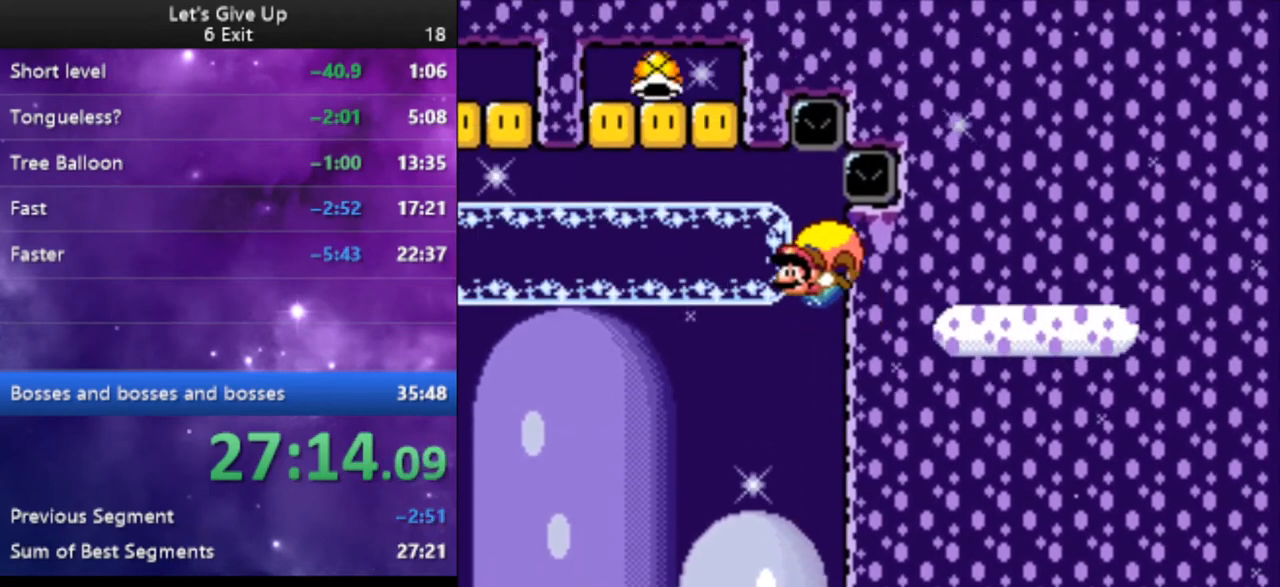
{"buttons": ["Y", "DPAD_RIGHT"], "events": [[233, "DPAD_RIGHT", "down"]]}
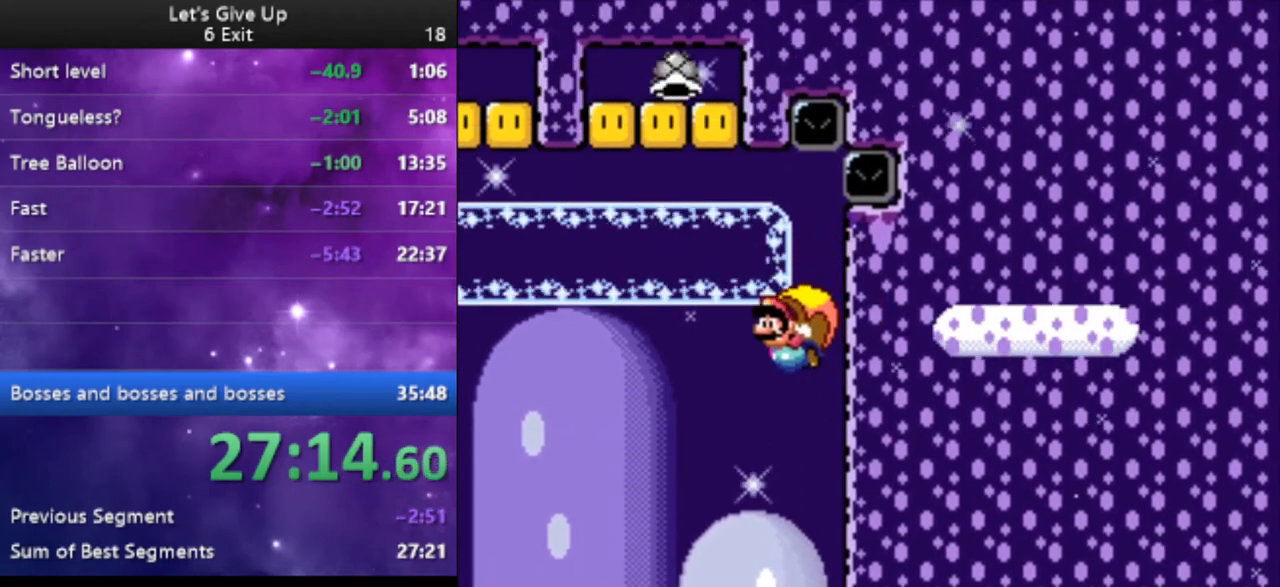
{"buttons": ["Y"], "events": [[267, "DPAD_RIGHT", "up"]]}
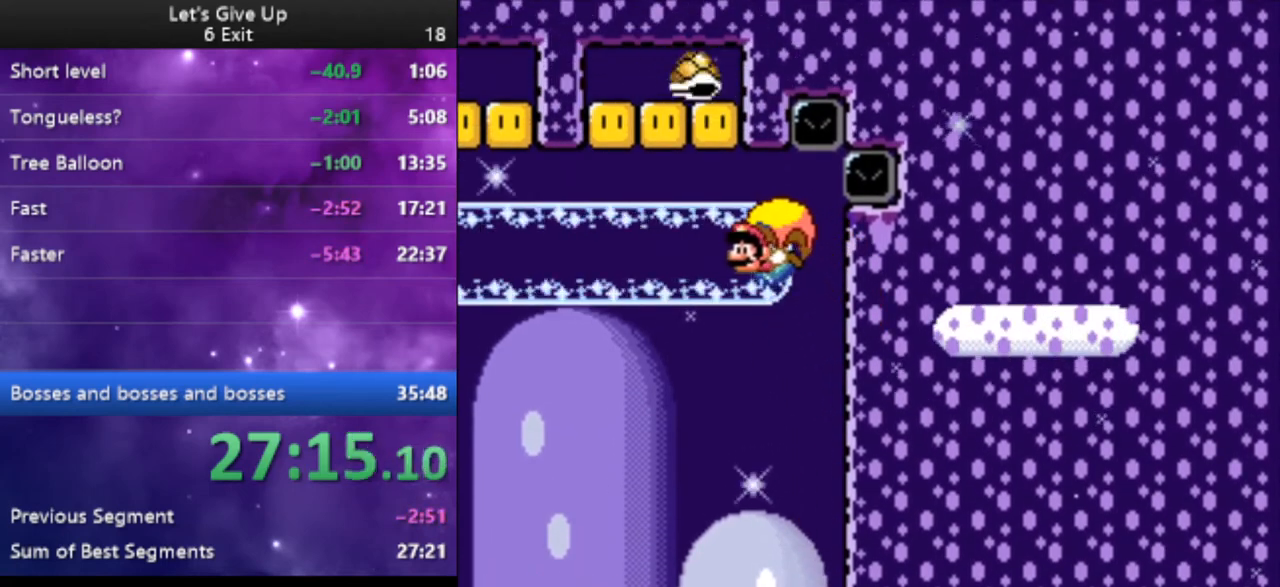
{"buttons": ["Y", "DPAD_RIGHT"], "events": [[267, "DPAD_RIGHT", "down"]]}
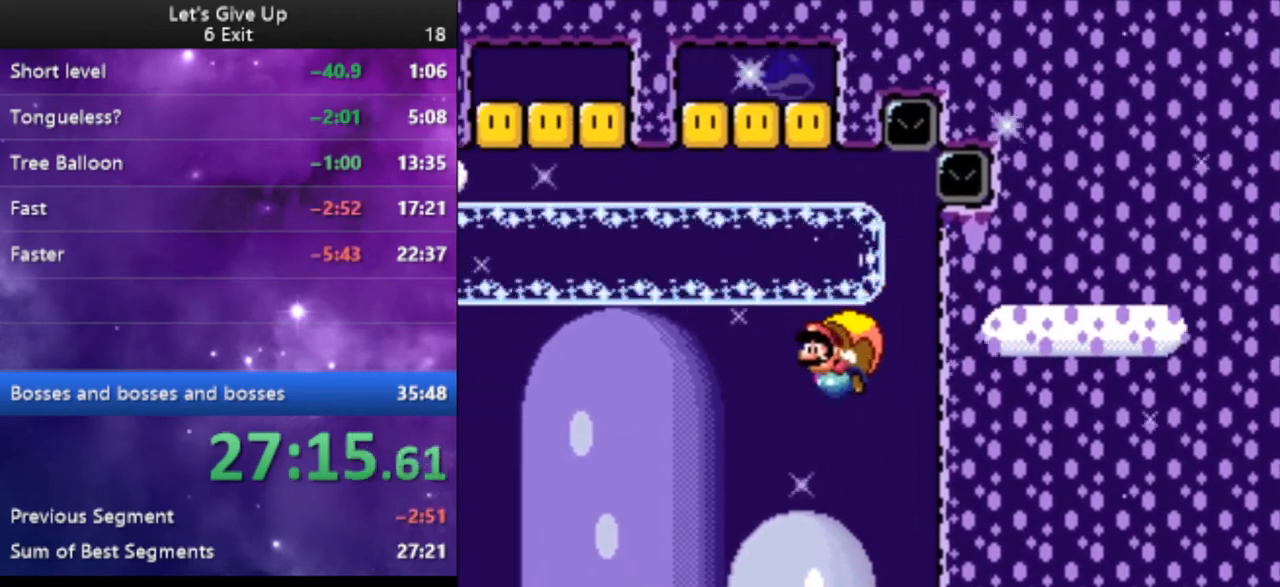
{"buttons": ["Y"], "events": [[300, "DPAD_RIGHT", "up"]]}
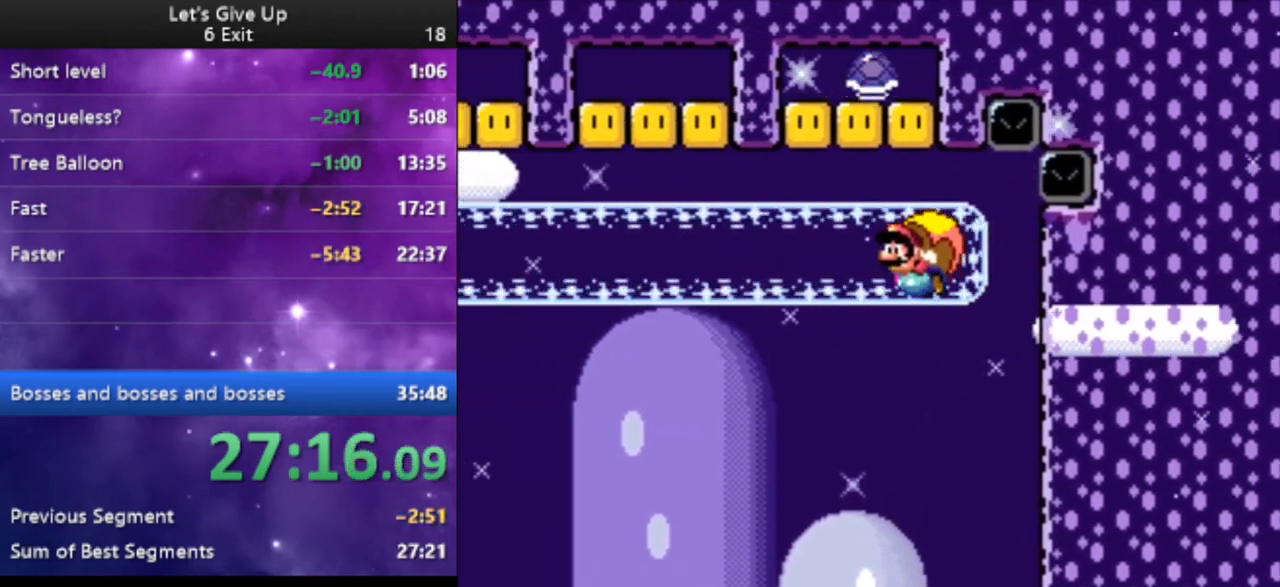
{"buttons": ["Y", "DPAD_RIGHT"], "events": [[300, "DPAD_RIGHT", "down"]]}
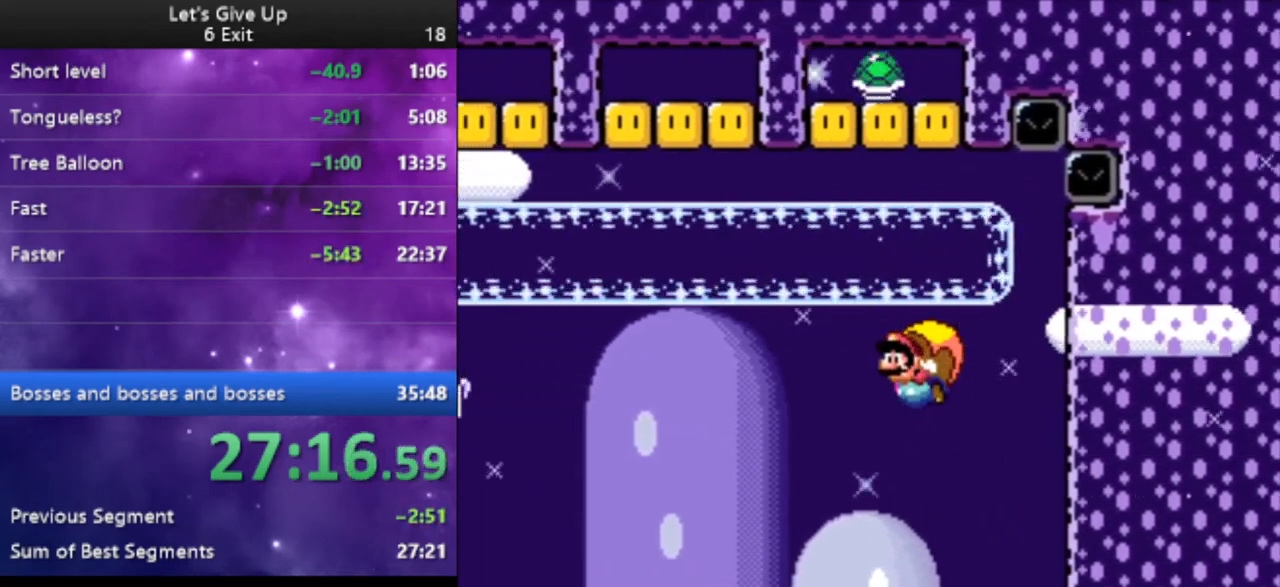
{"buttons": ["Y"], "events": [[333, "DPAD_RIGHT", "up"]]}
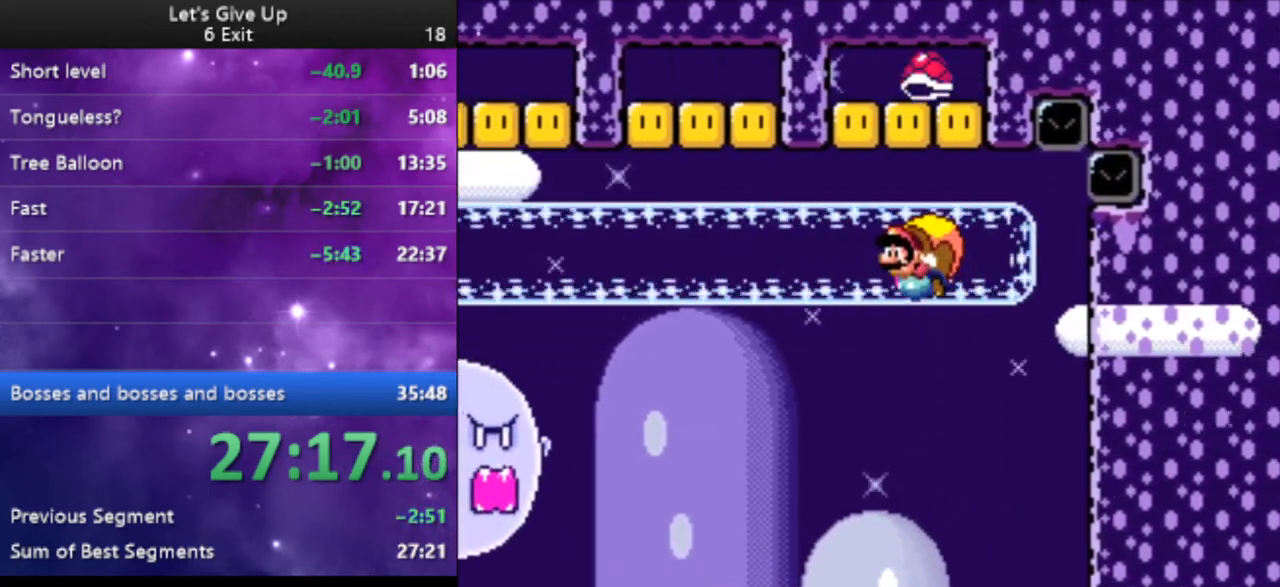
{"buttons": ["Y", "DPAD_RIGHT"], "events": [[267, "DPAD_RIGHT", "down"]]}
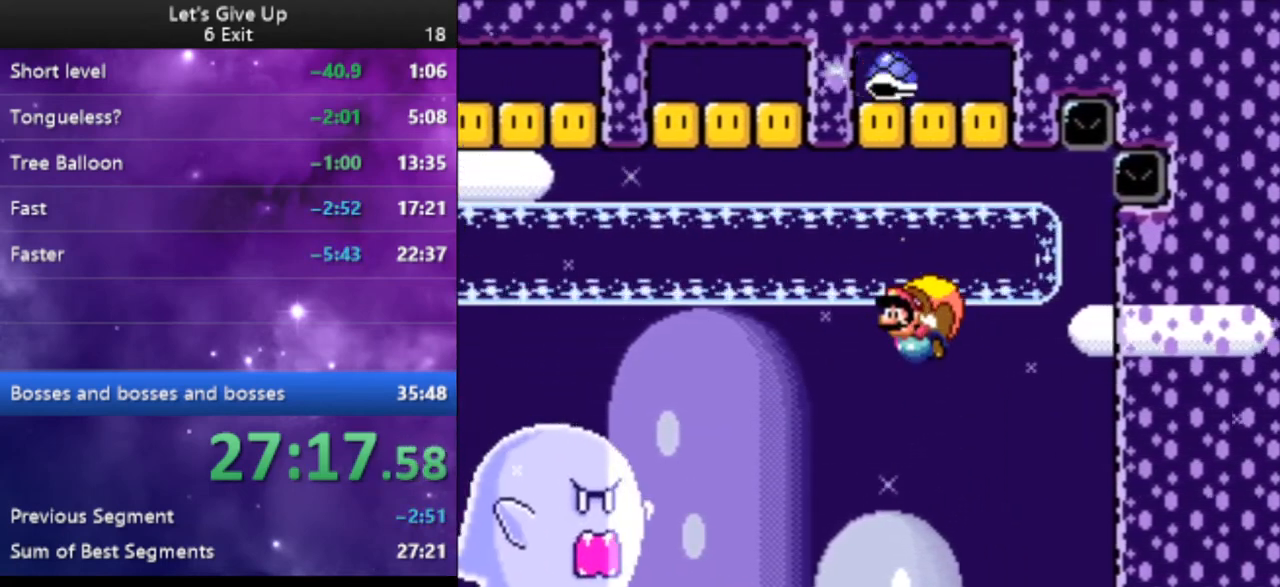
{"buttons": ["Y"], "events": [[167, "DPAD_RIGHT", "up"]]}
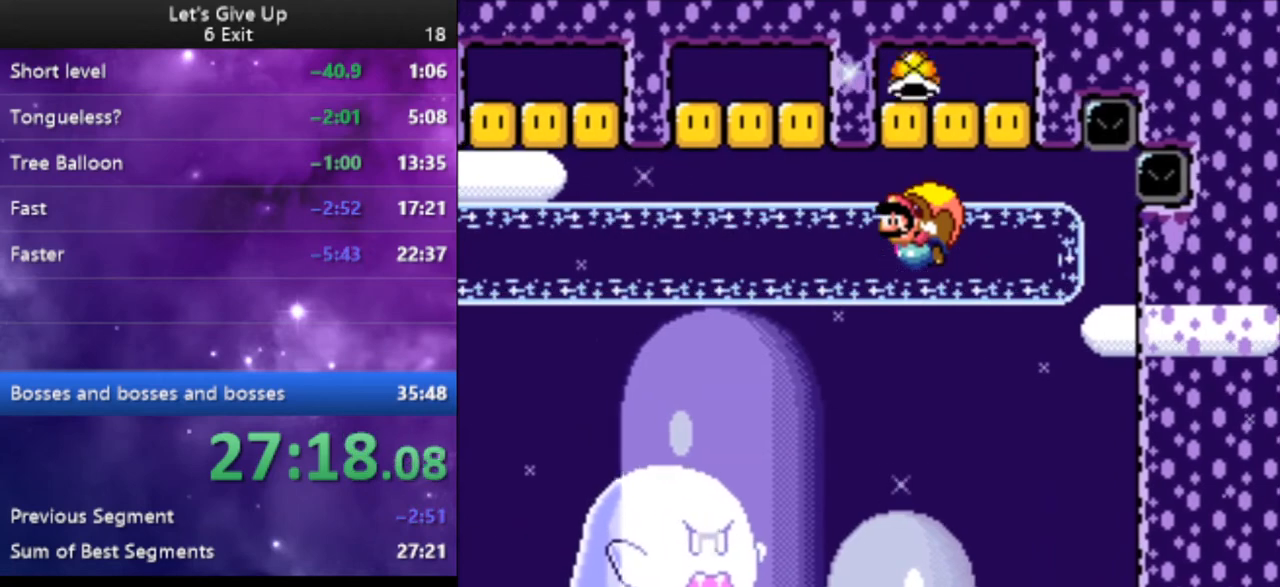
{"buttons": ["Y"], "events": [[233, "DPAD_RIGHT", "down"], [467, "DPAD_RIGHT", "up"]]}
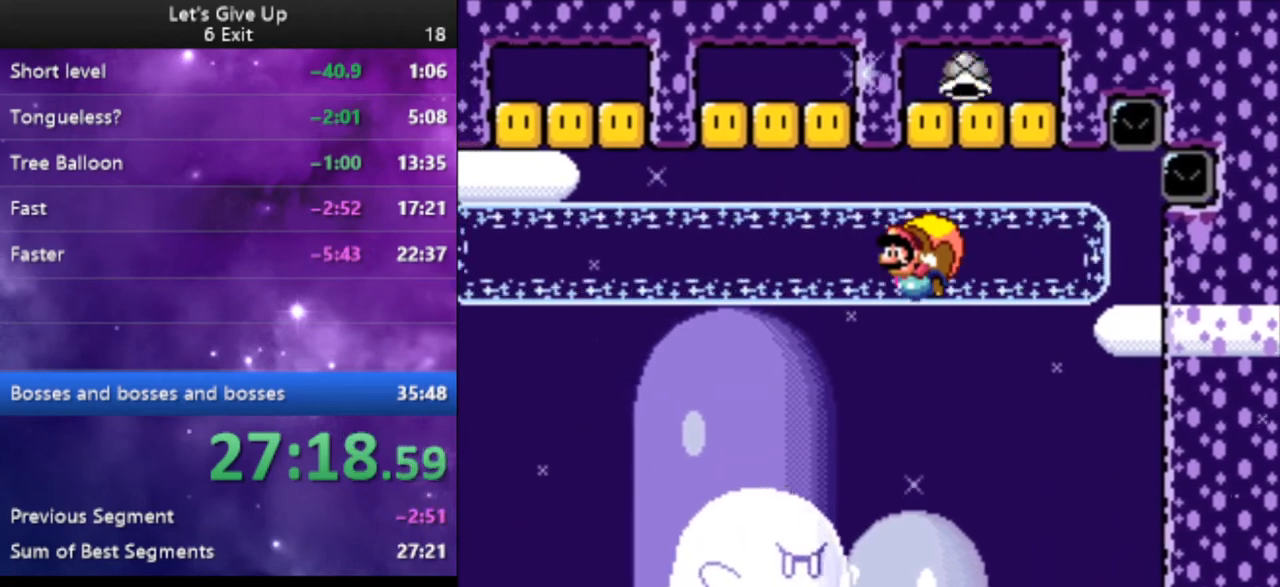
{"buttons": ["Y"], "events": [[100, "X", "down"], [167, "DPAD_RIGHT", "down"], [200, "X", "up"], [267, "DPAD_RIGHT", "up"]]}
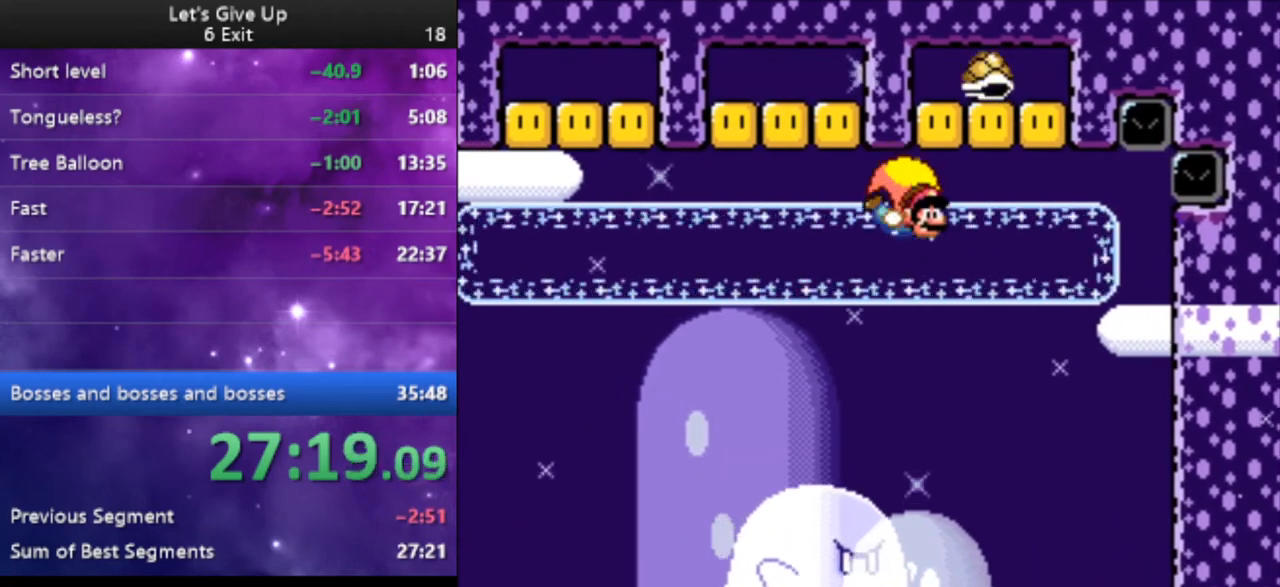
{"buttons": ["Y"], "events": [[200, "DPAD_LEFT", "down"], [500, "DPAD_LEFT", "up"]]}
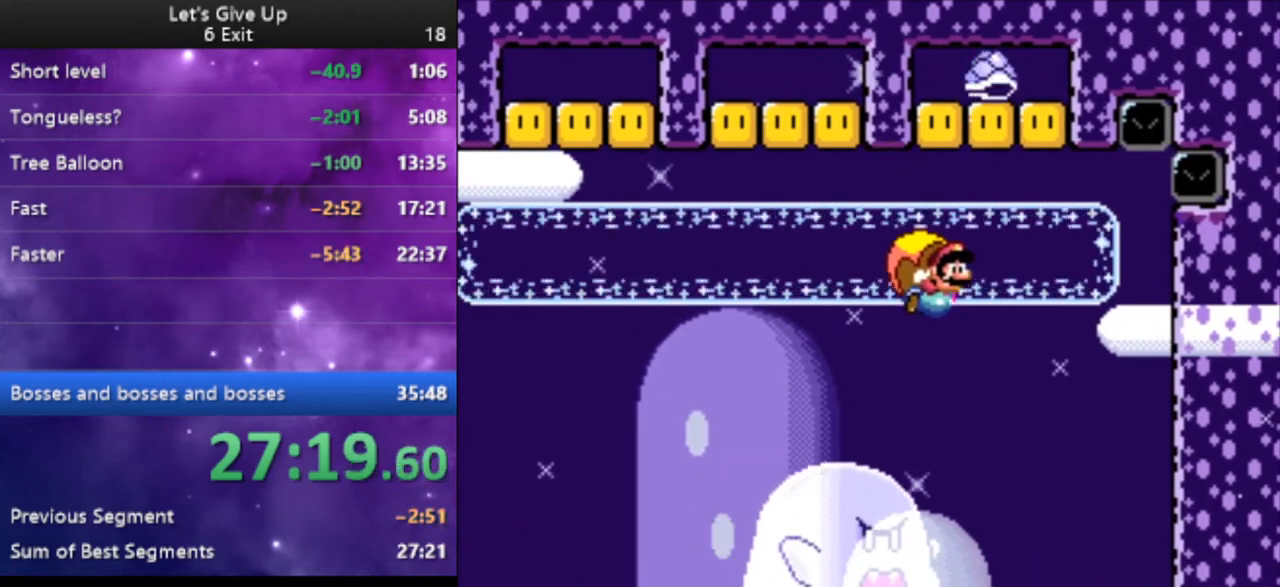
{"buttons": ["Y"], "events": []}
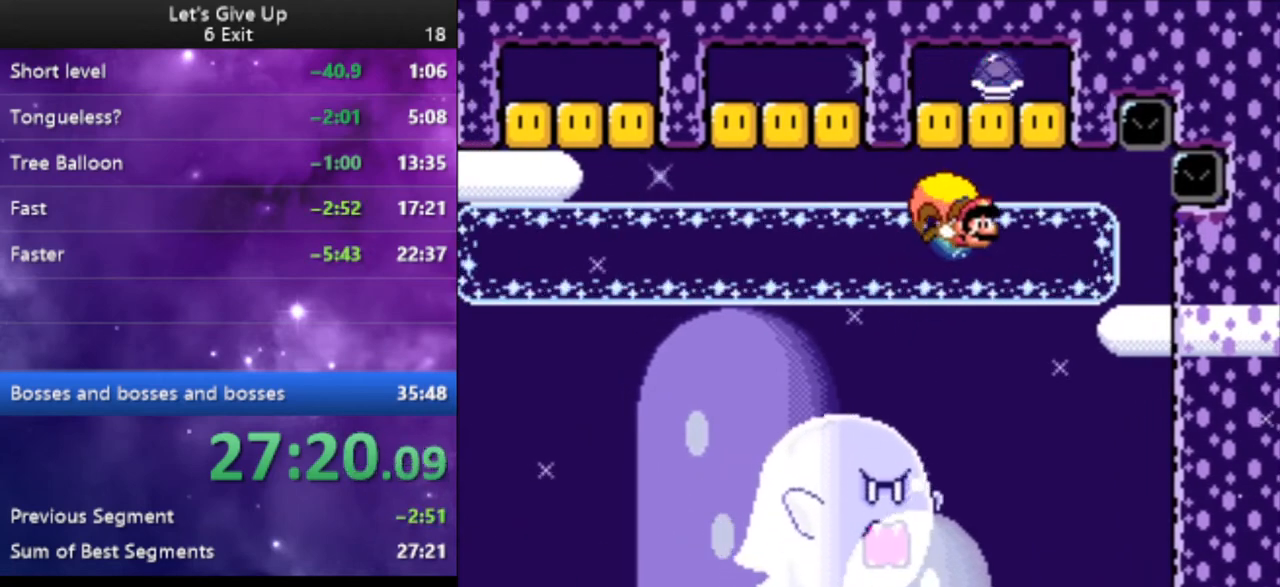
{"buttons": ["Y", "DPAD_LEFT"], "events": [[367, "DPAD_LEFT", "down"]]}
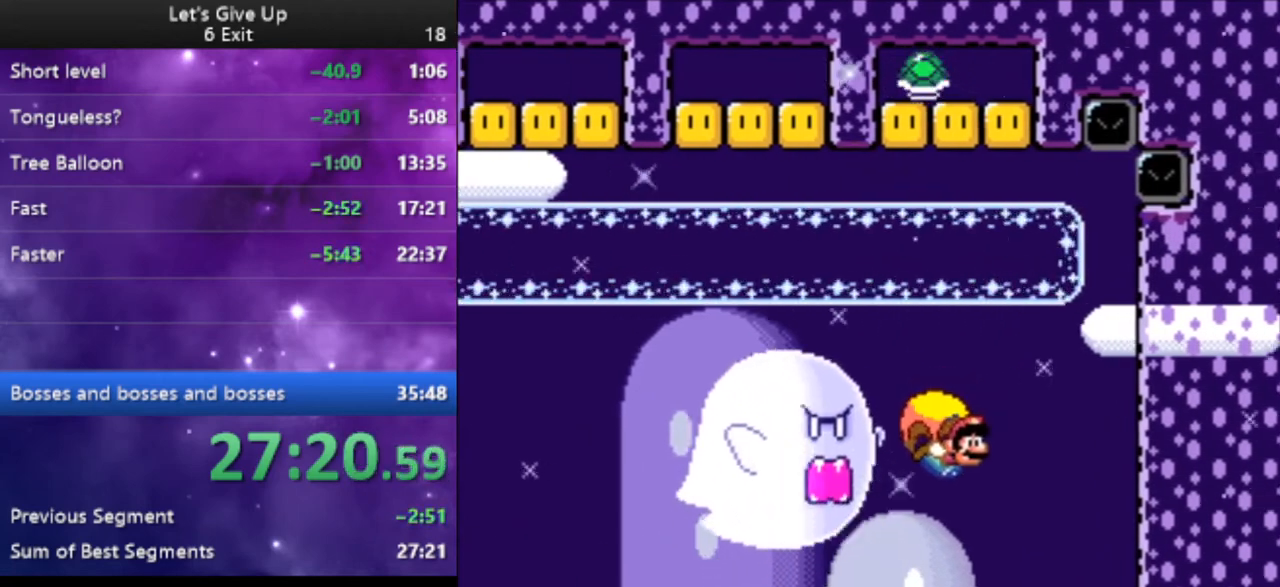
{"buttons": ["Y"], "events": [[133, "DPAD_LEFT", "up"]]}
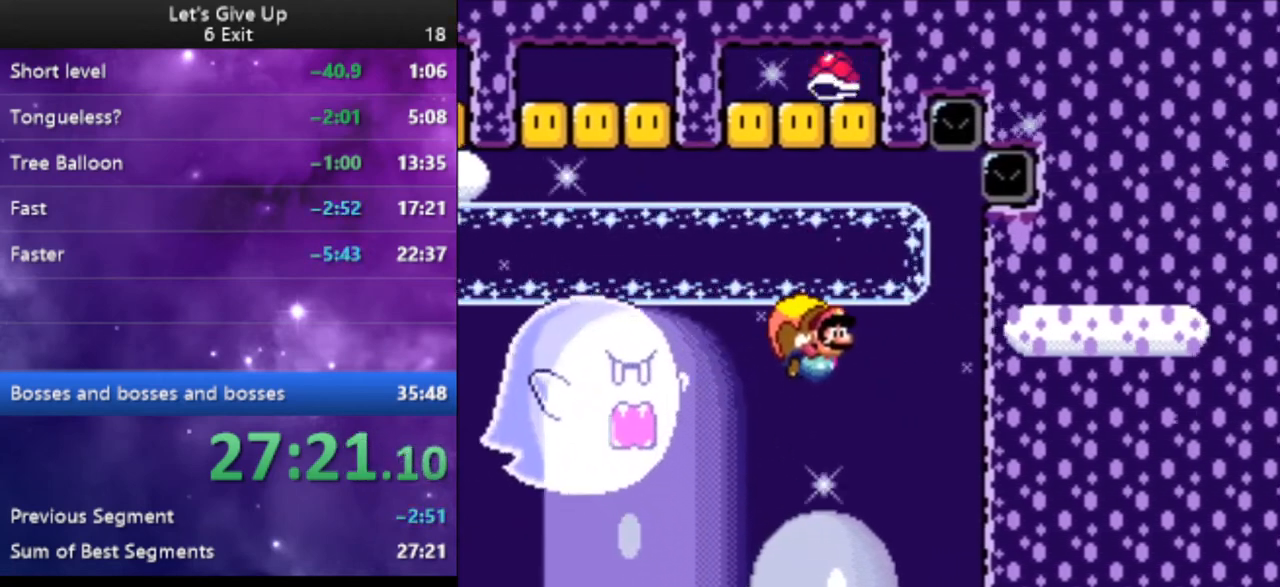
{"buttons": ["Y", "DPAD_LEFT"], "events": [[333, "DPAD_LEFT", "down"]]}
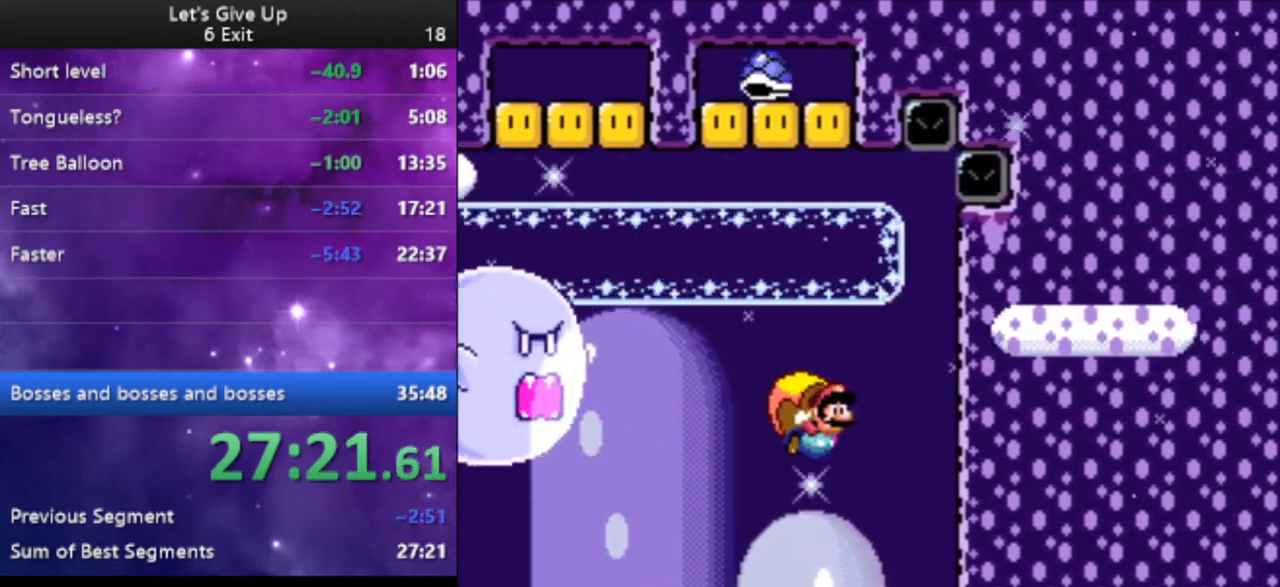
{"buttons": ["Y"], "events": [[67, "DPAD_LEFT", "up"]]}
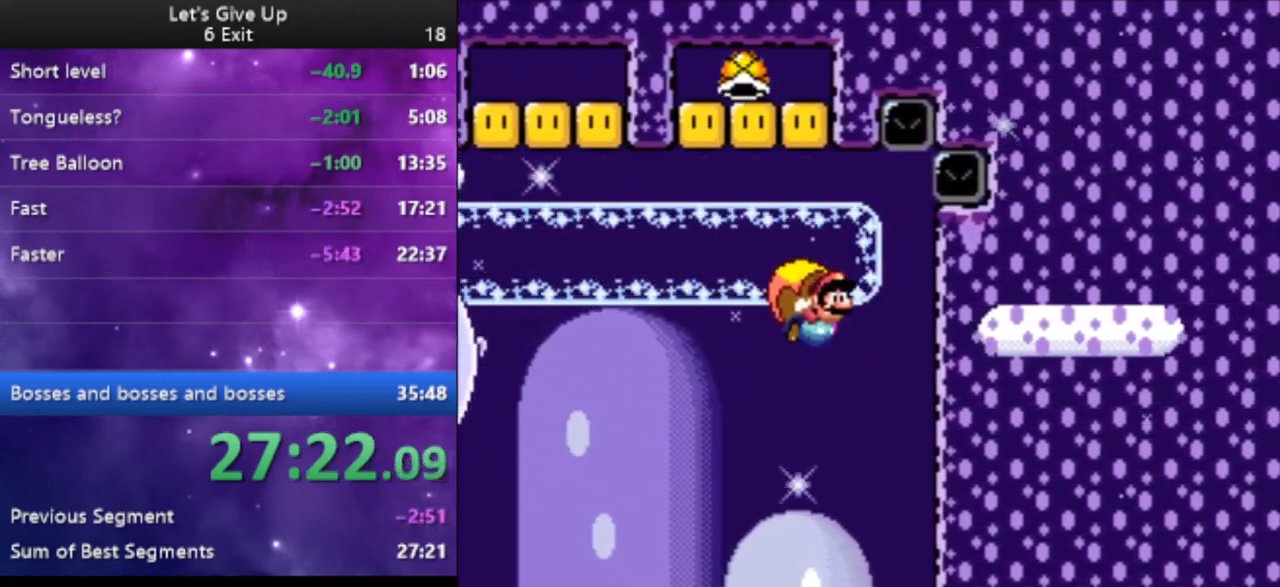
{"buttons": ["Y", "DPAD_LEFT"], "events": [[300, "DPAD_LEFT", "down"]]}
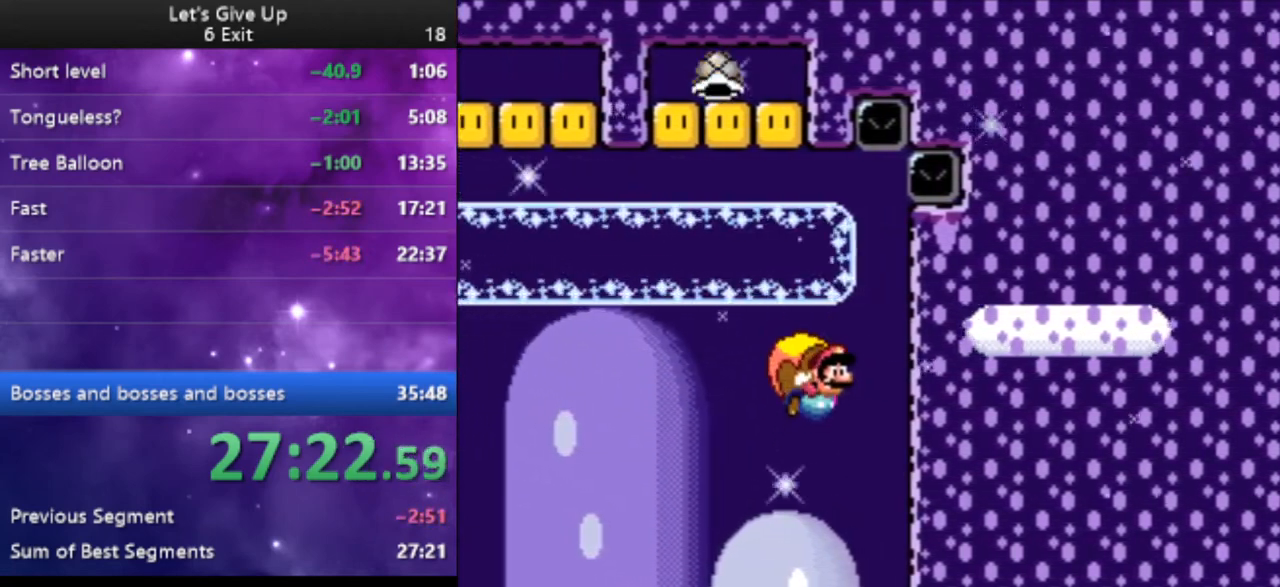
{"buttons": ["Y"], "events": [[133, "DPAD_LEFT", "up"]]}
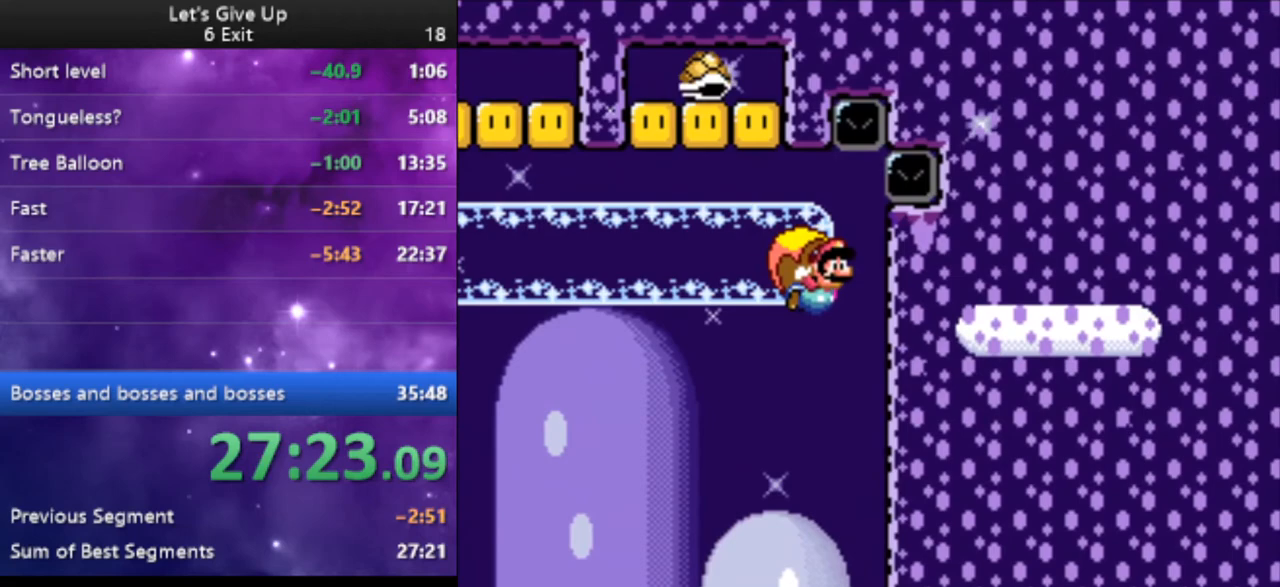
{"buttons": ["X", "Y"], "events": [[267, "DPAD_LEFT", "down"], [467, "DPAD_LEFT", "up"], [500, "X", "down"]]}
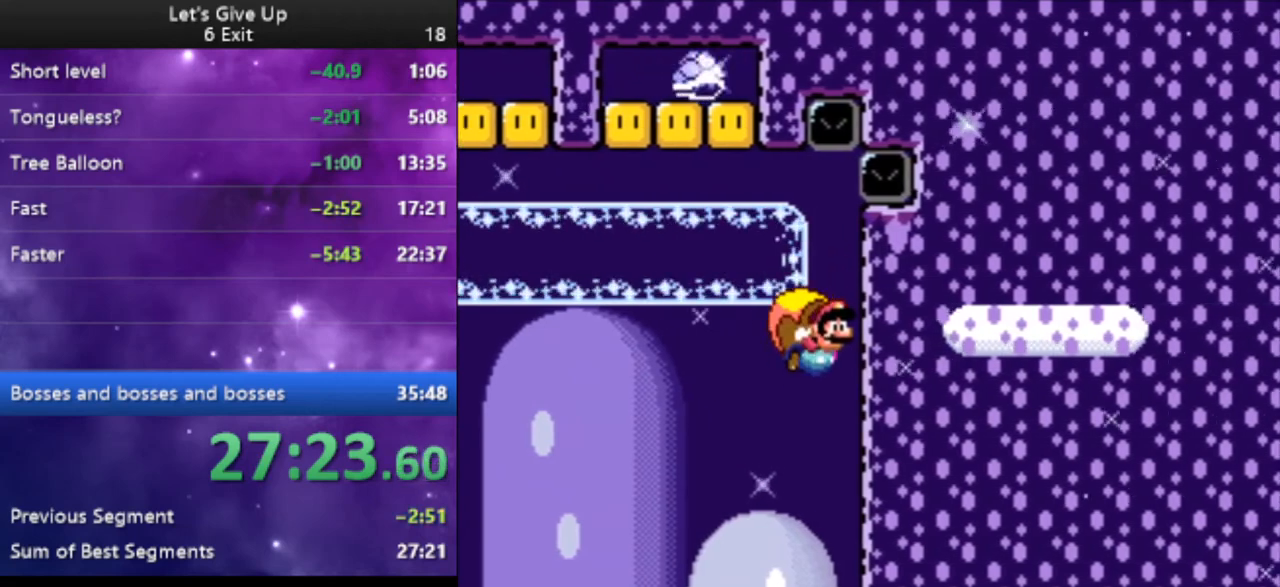
{"buttons": ["Y"], "events": [[133, "X", "up"], [233, "DPAD_LEFT", "down"], [333, "DPAD_LEFT", "up"]]}